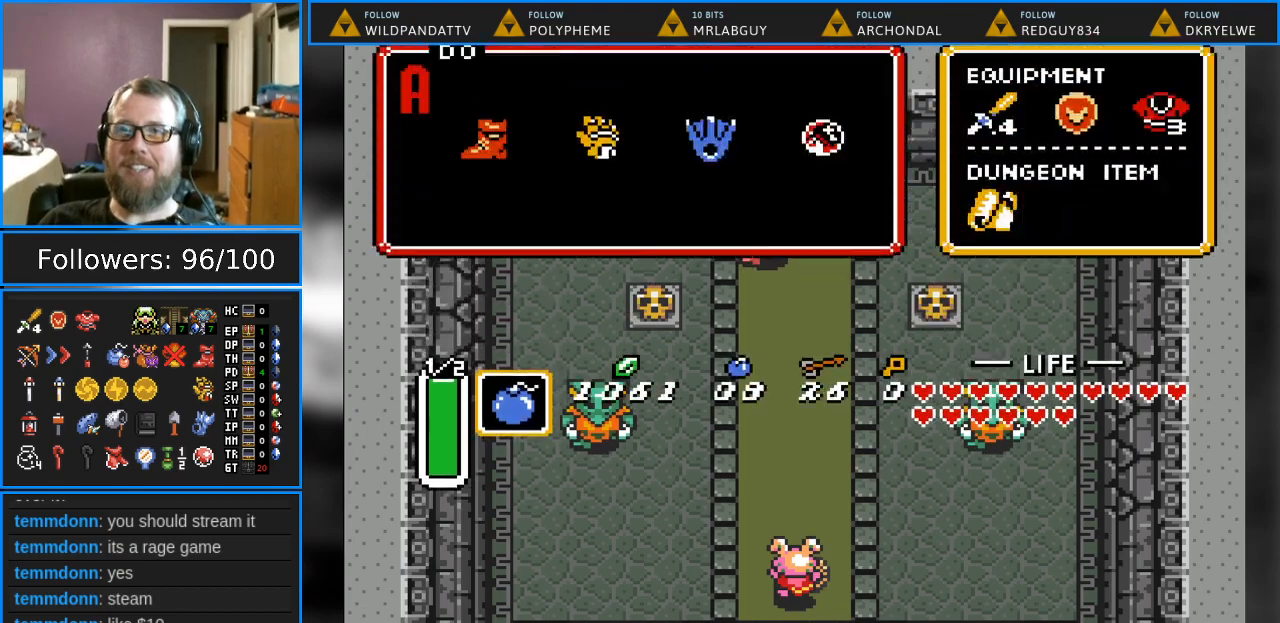
Gameplay with a controller (Nintendo layout); each line is a JSON object with the inputs held at the frame after it. "events" lists button and stick changes between this image and that frame as [ms after this image, input, new state], when the widget could be followed in between. Not read: L1 L3 R1 R3.
{"buttons": [], "events": []}
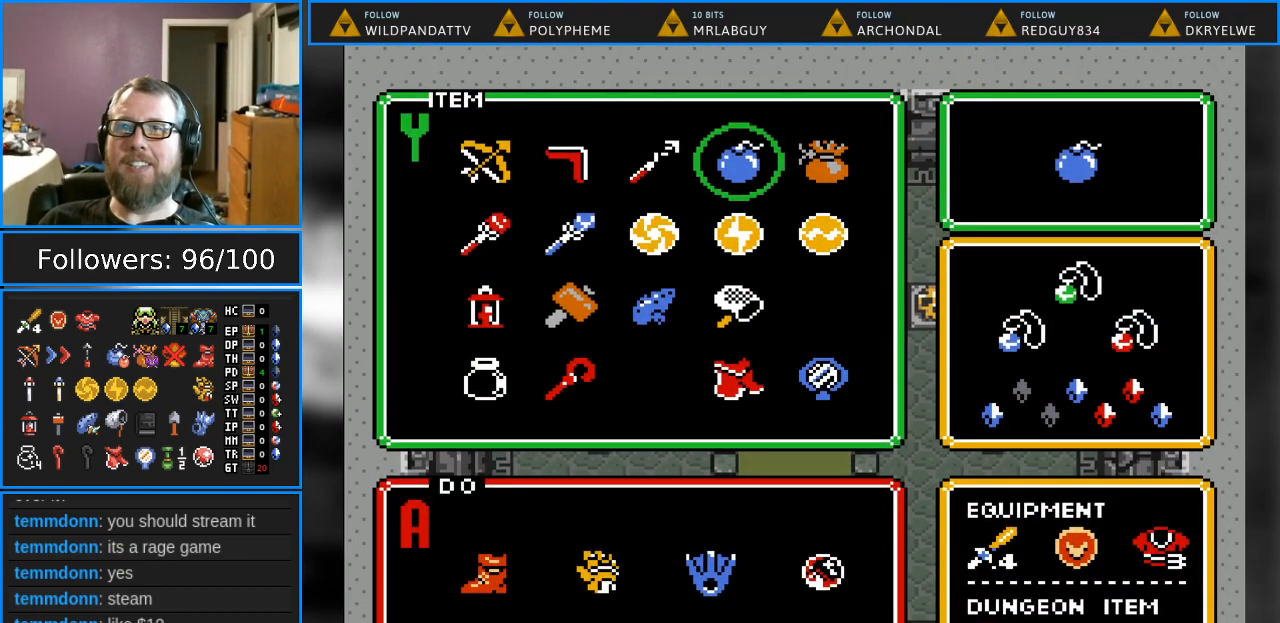
{"buttons": ["DPAD_DOWN"], "events": [[17, "DPAD_UP", "down"], [117, "DPAD_UP", "up"], [433, "DPAD_DOWN", "down"]]}
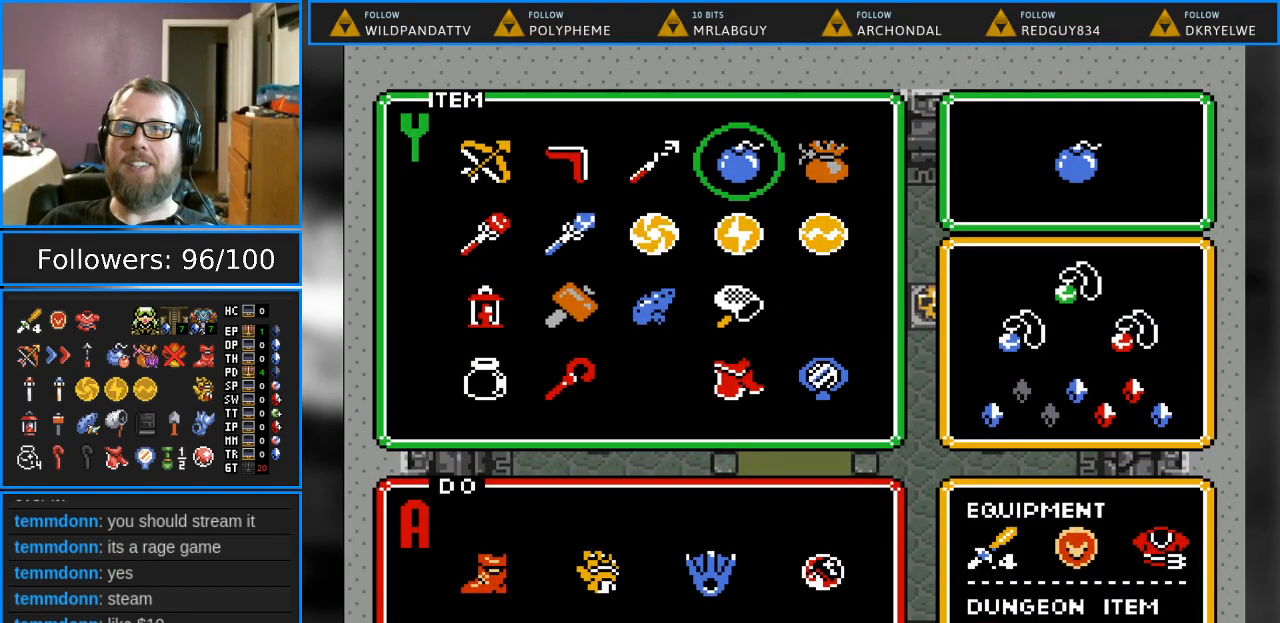
{"buttons": ["DPAD_LEFT"], "events": [[17, "DPAD_DOWN", "up"], [117, "DPAD_LEFT", "down"], [200, "DPAD_LEFT", "up"], [300, "DPAD_LEFT", "down"], [383, "DPAD_LEFT", "up"], [467, "DPAD_LEFT", "down"]]}
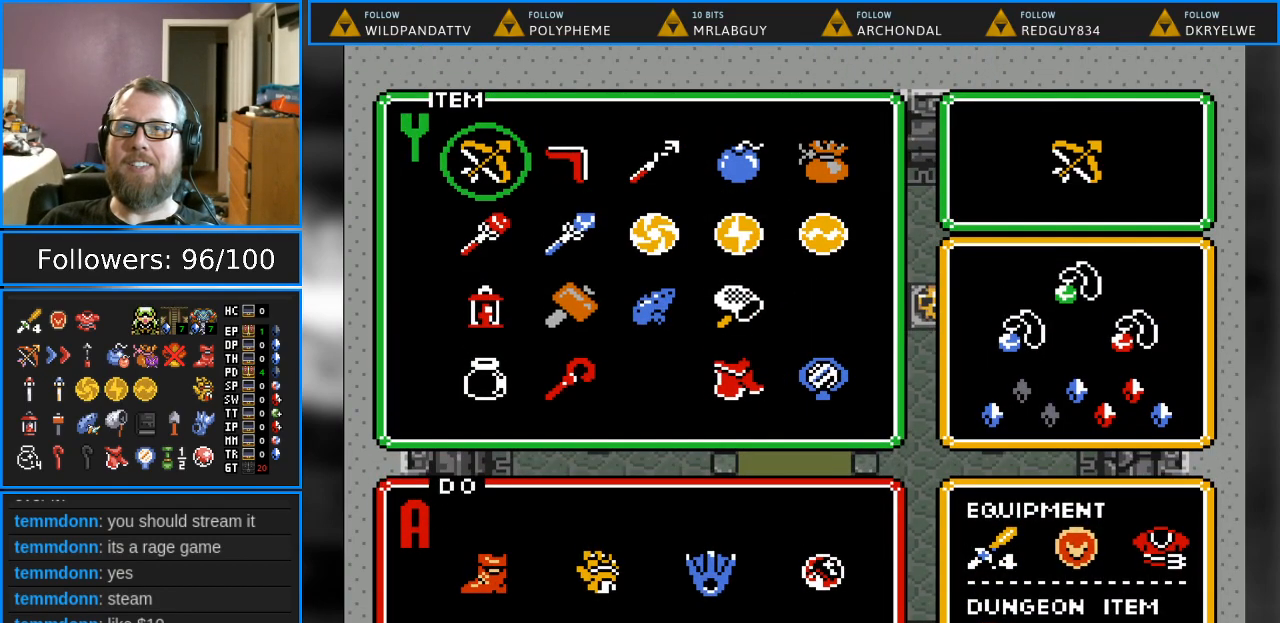
{"buttons": [], "events": [[67, "DPAD_LEFT", "up"], [83, "START", "down"], [250, "START", "up"]]}
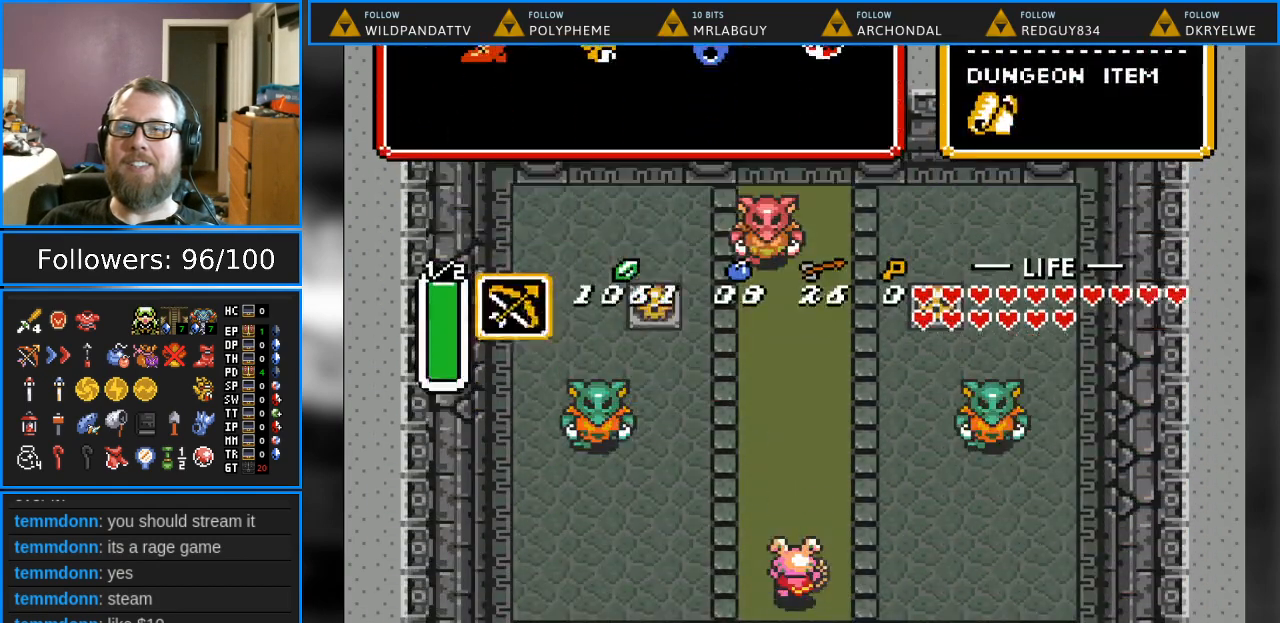
{"buttons": [], "events": [[233, "Y", "down"], [417, "Y", "up"]]}
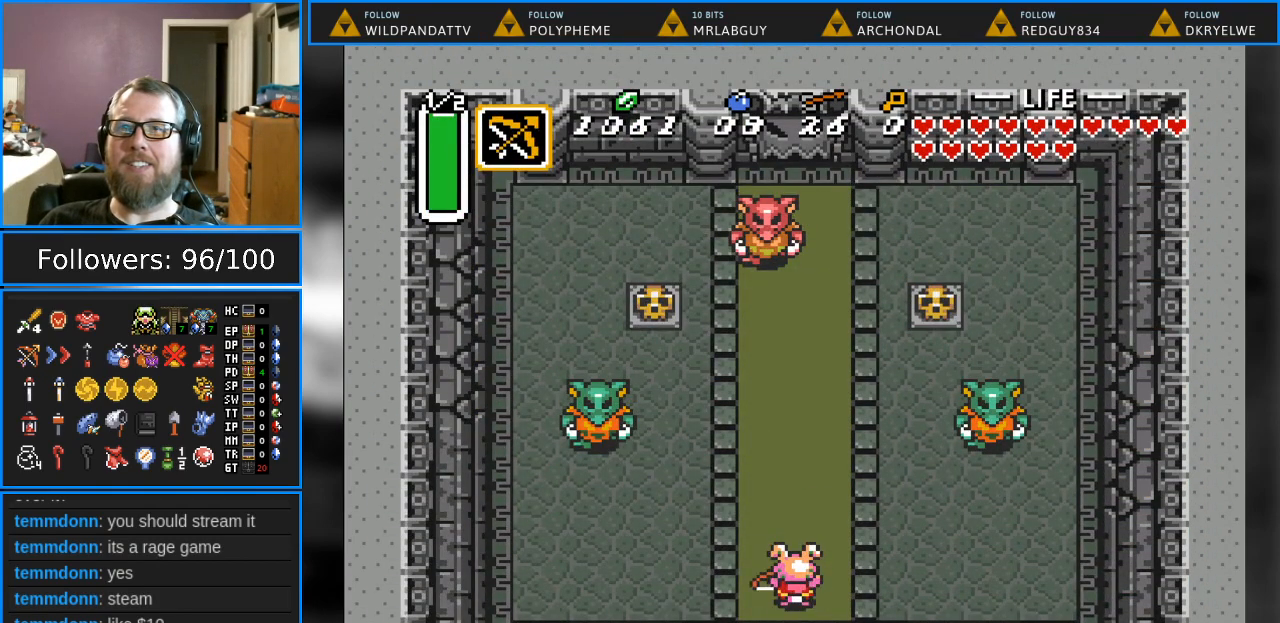
{"buttons": [], "events": [[317, "DPAD_LEFT", "down"], [333, "DPAD_LEFT", "up"]]}
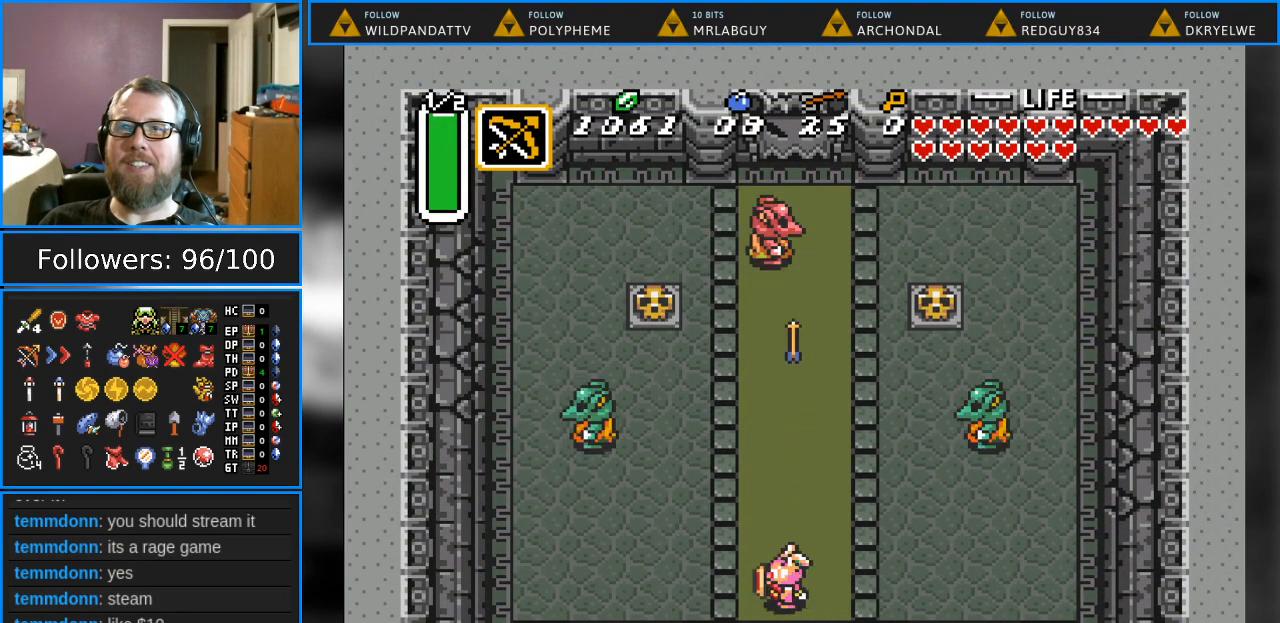
{"buttons": [], "events": [[33, "DPAD_UP", "down"], [100, "DPAD_UP", "up"]]}
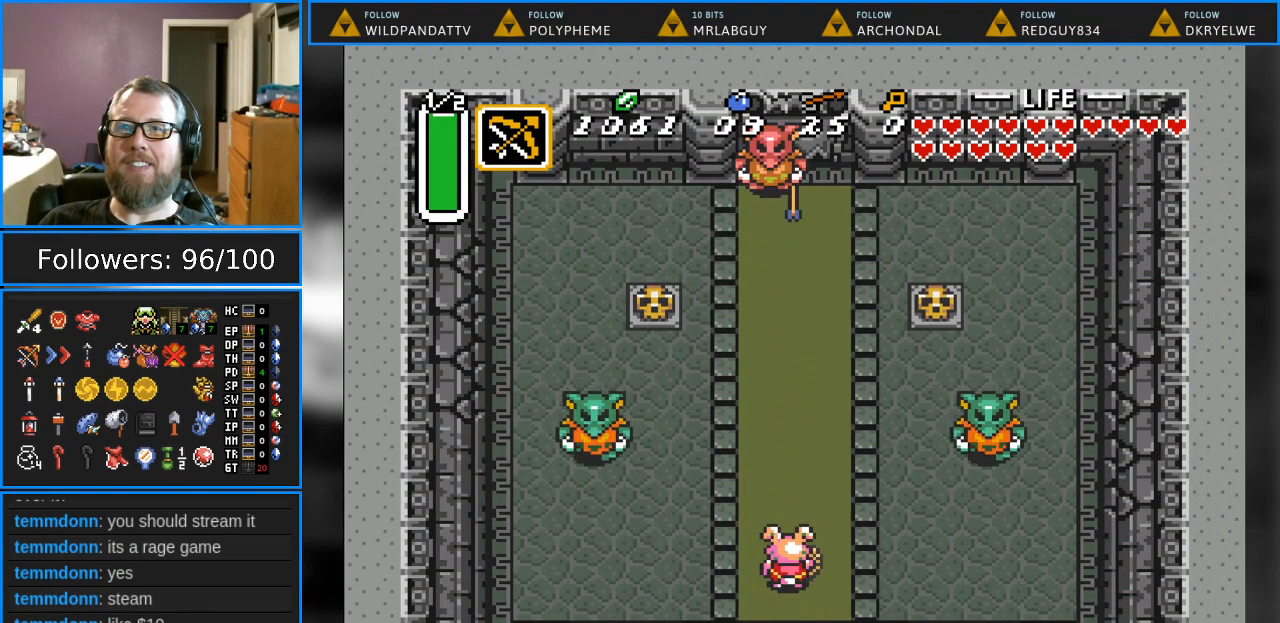
{"buttons": [], "events": [[117, "DPAD_UP", "down"], [167, "DPAD_UP", "up"], [167, "Y", "down"], [317, "Y", "up"]]}
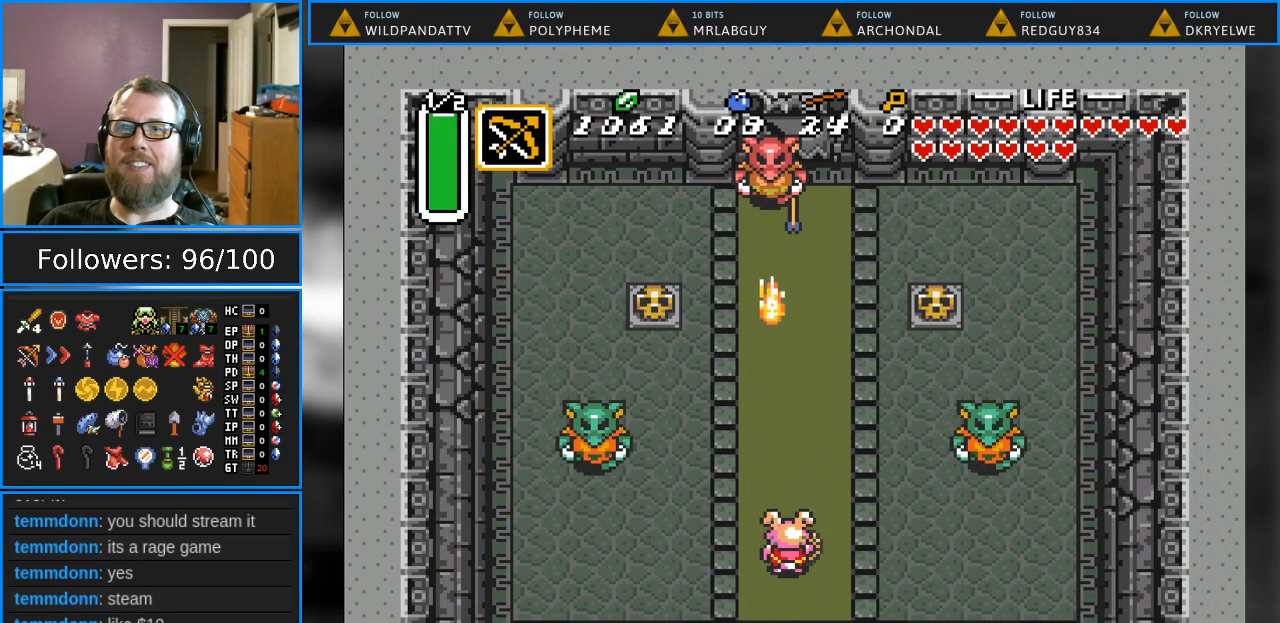
{"buttons": ["DPAD_LEFT"], "events": [[117, "DPAD_RIGHT", "down"], [250, "DPAD_RIGHT", "up"], [417, "DPAD_LEFT", "down"]]}
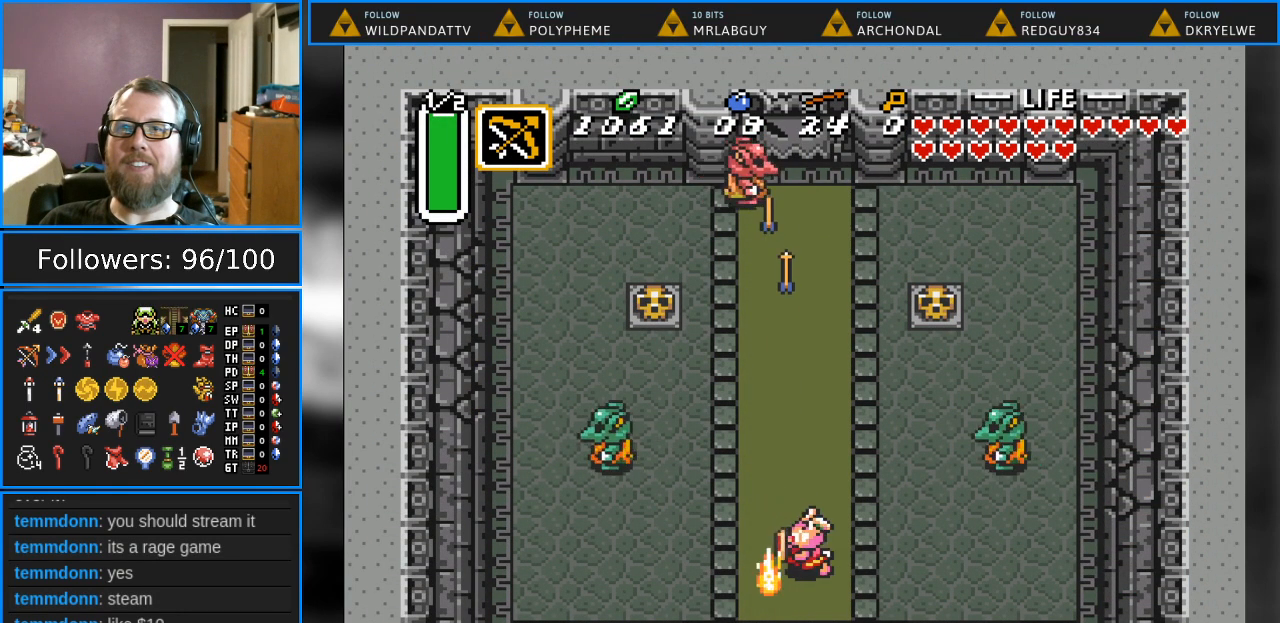
{"buttons": [], "events": [[150, "DPAD_LEFT", "up"]]}
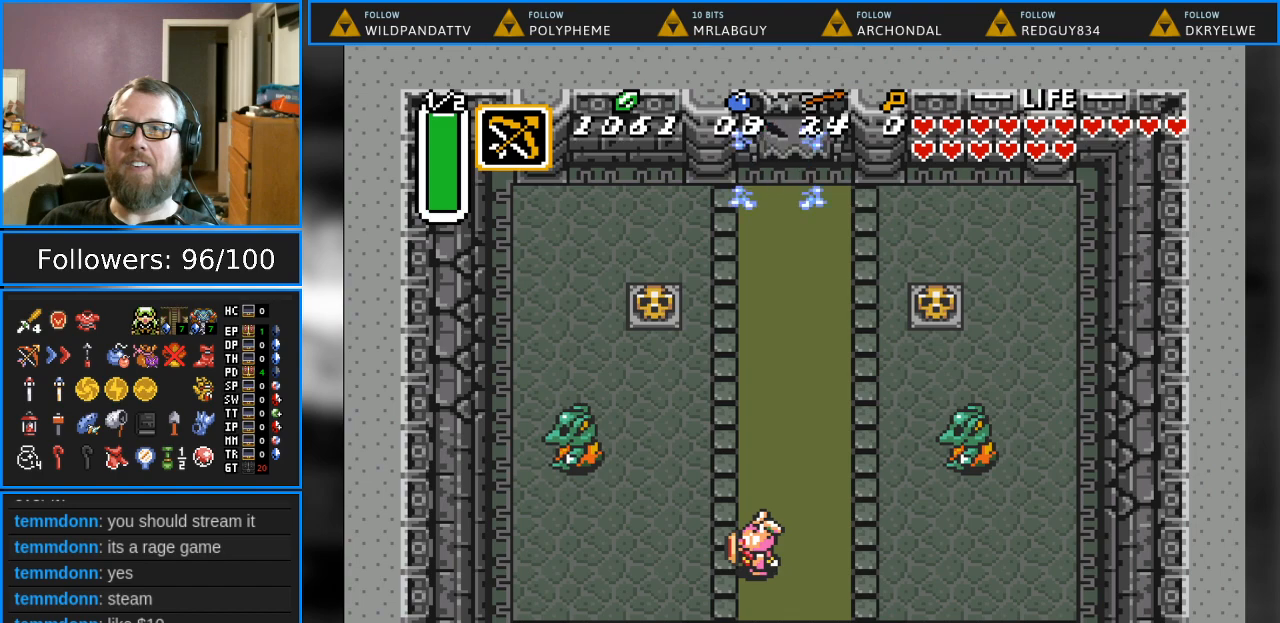
{"buttons": ["DPAD_LEFT"], "events": [[167, "DPAD_UP", "down"], [267, "DPAD_LEFT", "down"], [317, "DPAD_UP", "up"]]}
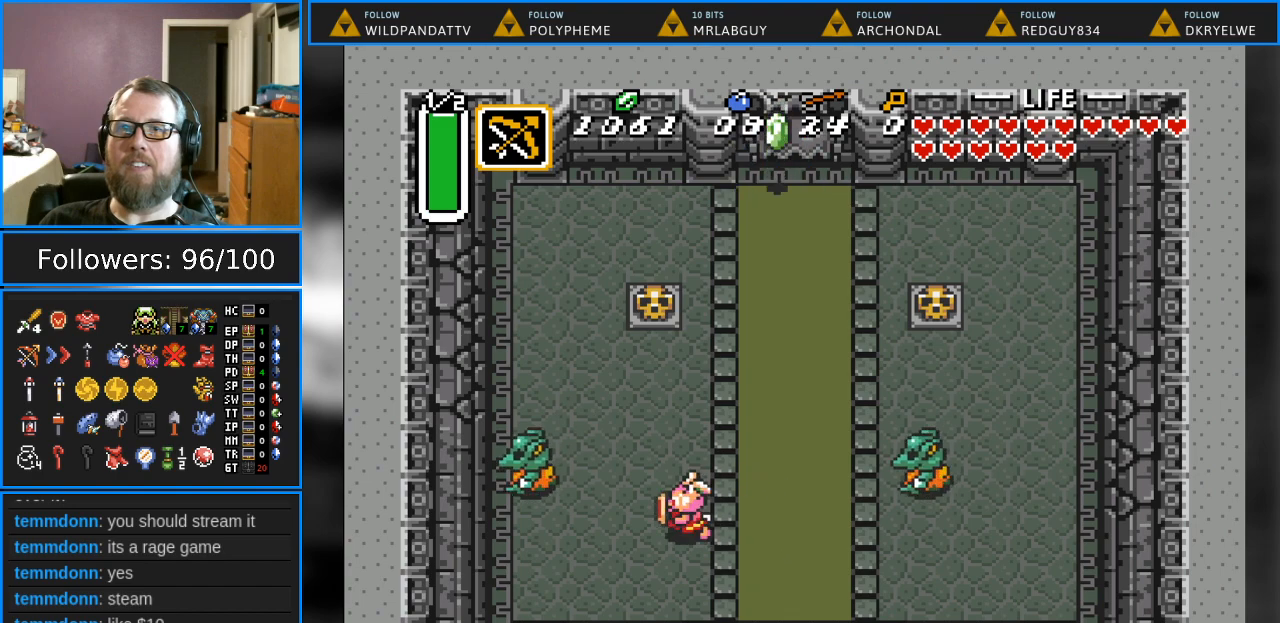
{"buttons": ["DPAD_LEFT"], "events": [[67, "DPAD_LEFT", "up"], [117, "Y", "down"], [283, "Y", "up"], [333, "DPAD_UP", "down"], [467, "DPAD_UP", "up"], [483, "DPAD_LEFT", "down"]]}
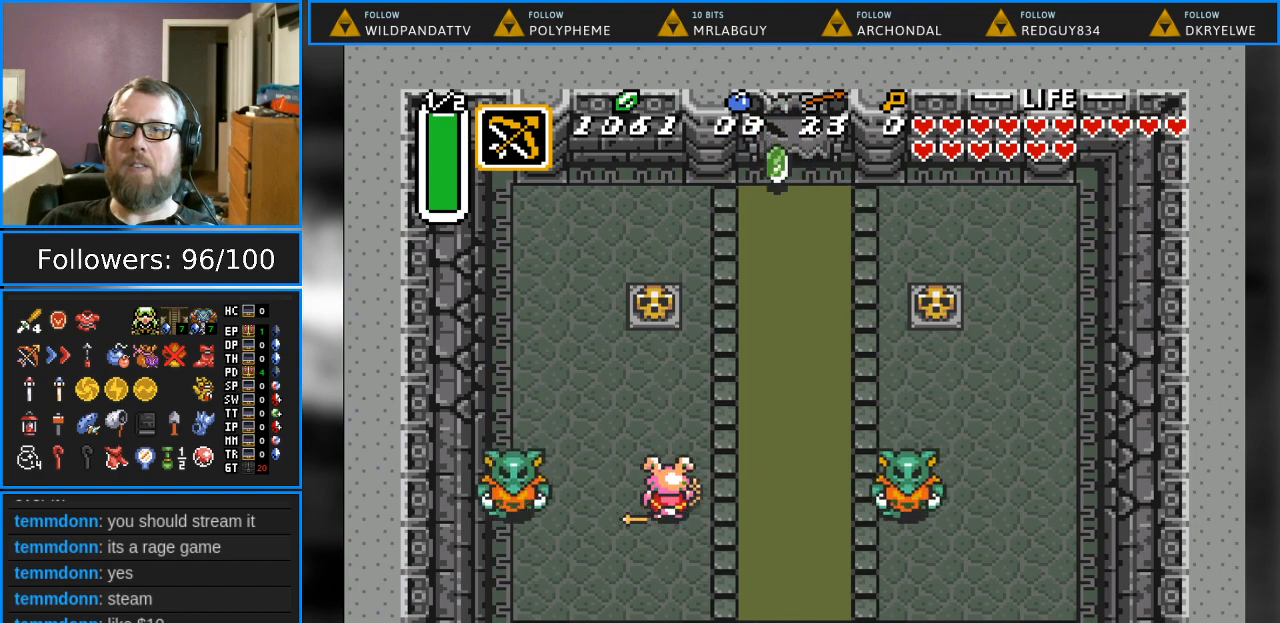
{"buttons": ["DPAD_UP"], "events": [[100, "DPAD_LEFT", "up"], [467, "DPAD_UP", "down"]]}
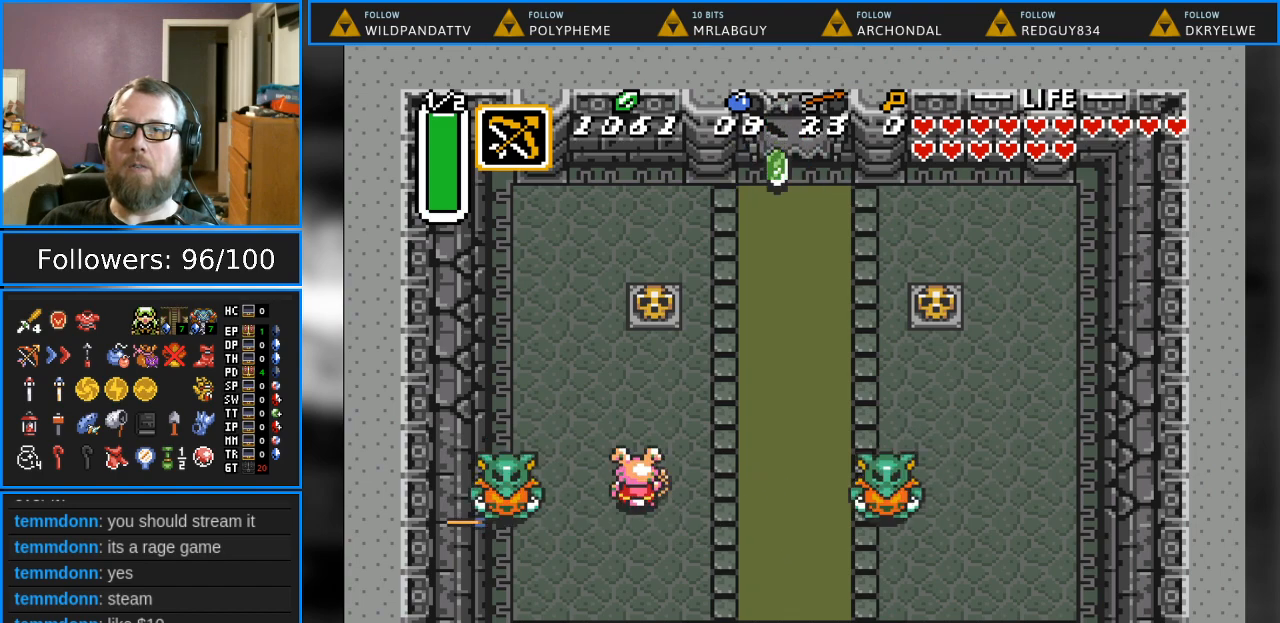
{"buttons": [], "events": [[17, "DPAD_UP", "up"], [117, "DPAD_LEFT", "down"], [183, "Y", "down"], [200, "DPAD_LEFT", "up"], [300, "Y", "up"]]}
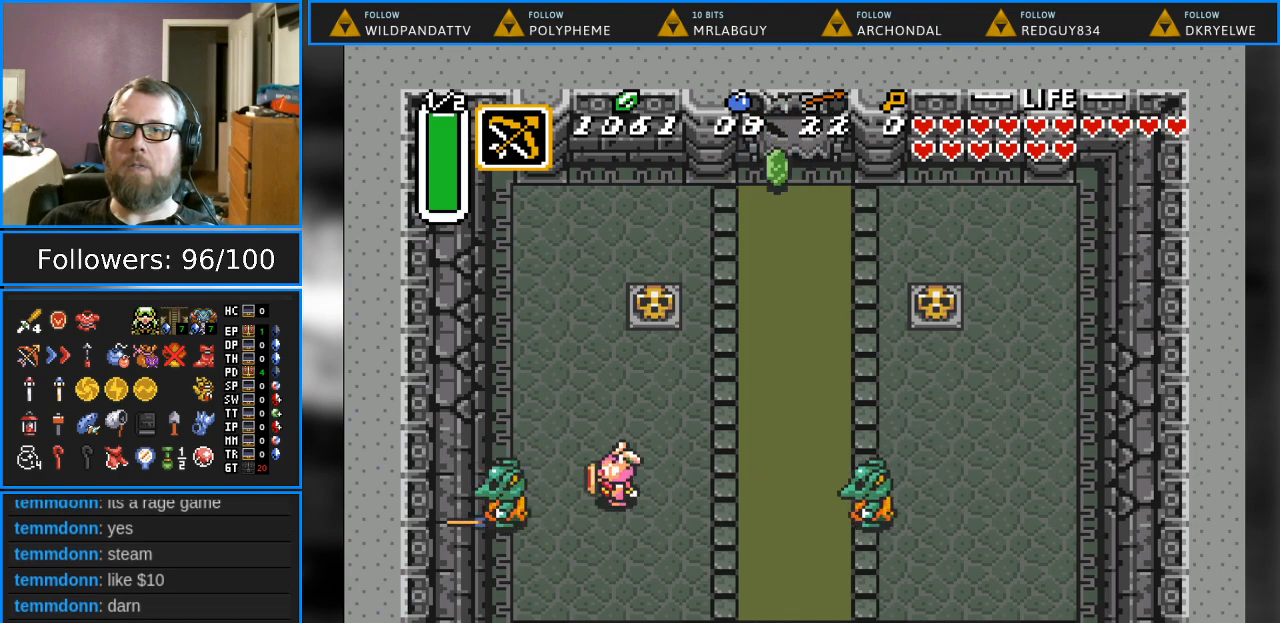
{"buttons": ["Y"], "events": [[217, "DPAD_RIGHT", "down"], [267, "DPAD_RIGHT", "up"], [283, "Y", "down"]]}
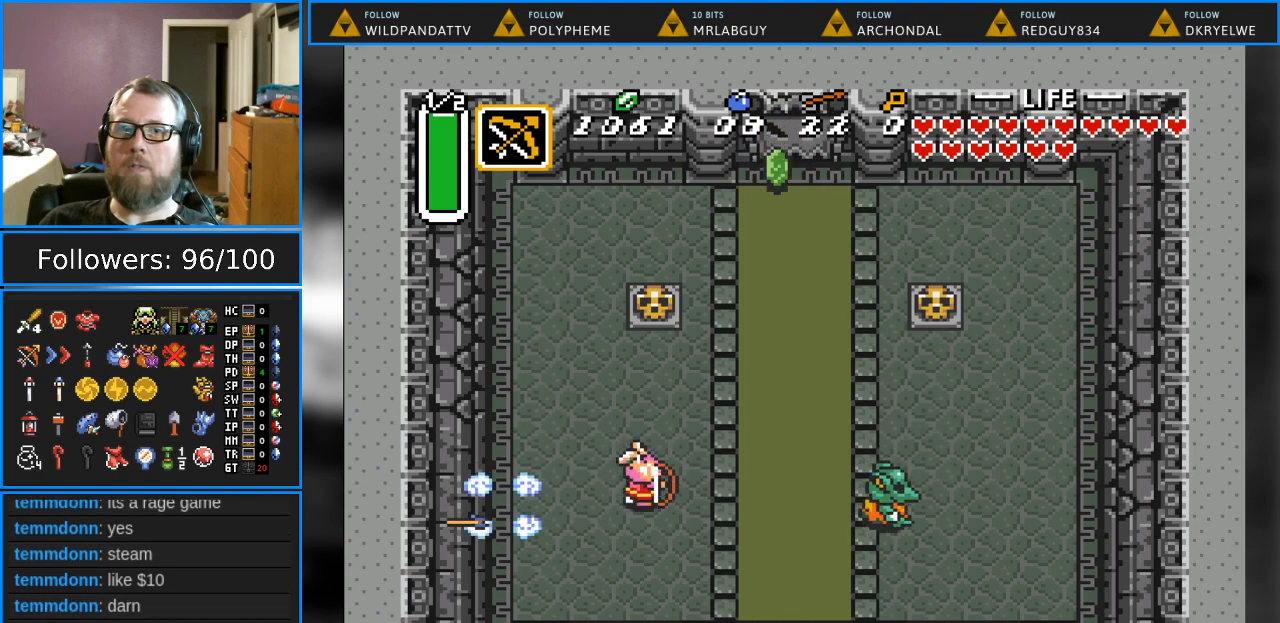
{"buttons": [], "events": [[67, "Y", "up"]]}
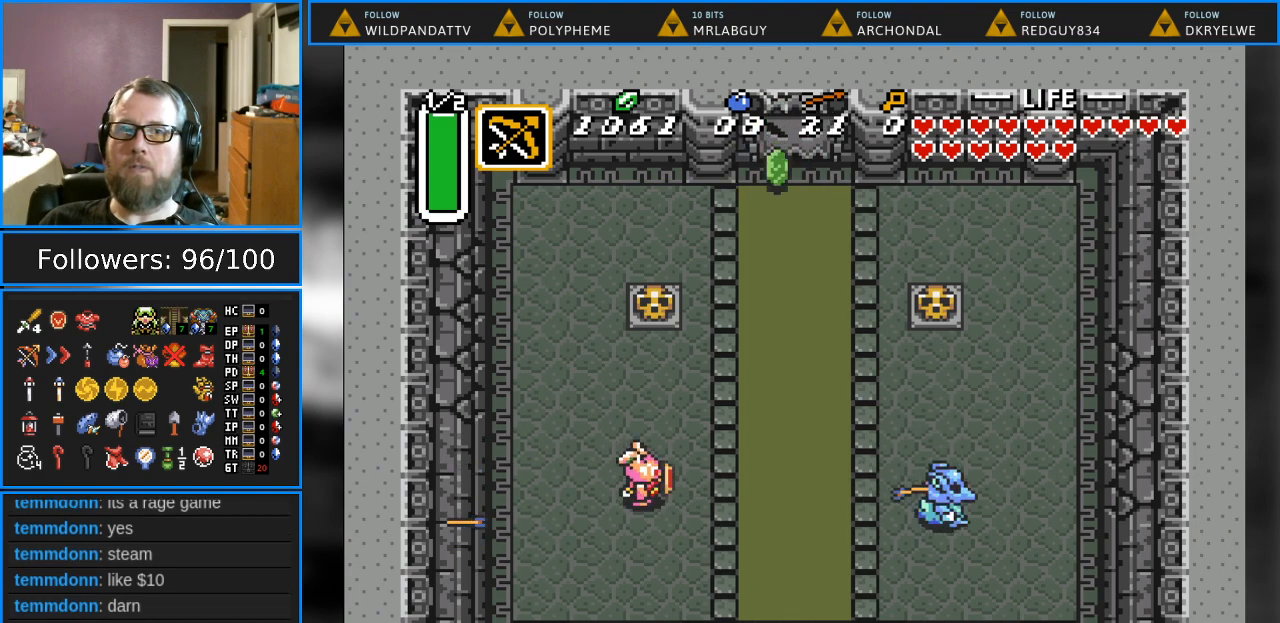
{"buttons": ["DPAD_LEFT"], "events": [[83, "DPAD_LEFT", "down"]]}
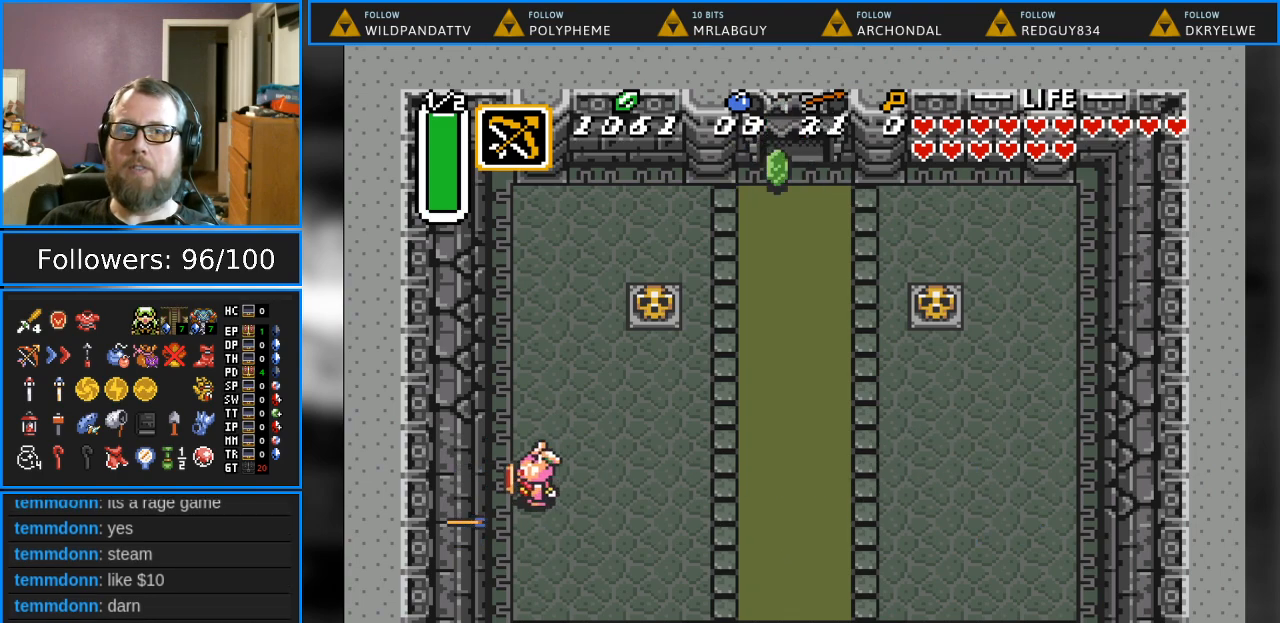
{"buttons": ["DPAD_LEFT"], "events": [[100, "DPAD_LEFT", "up"], [283, "DPAD_DOWN", "down"], [317, "DPAD_LEFT", "down"], [367, "DPAD_DOWN", "up"]]}
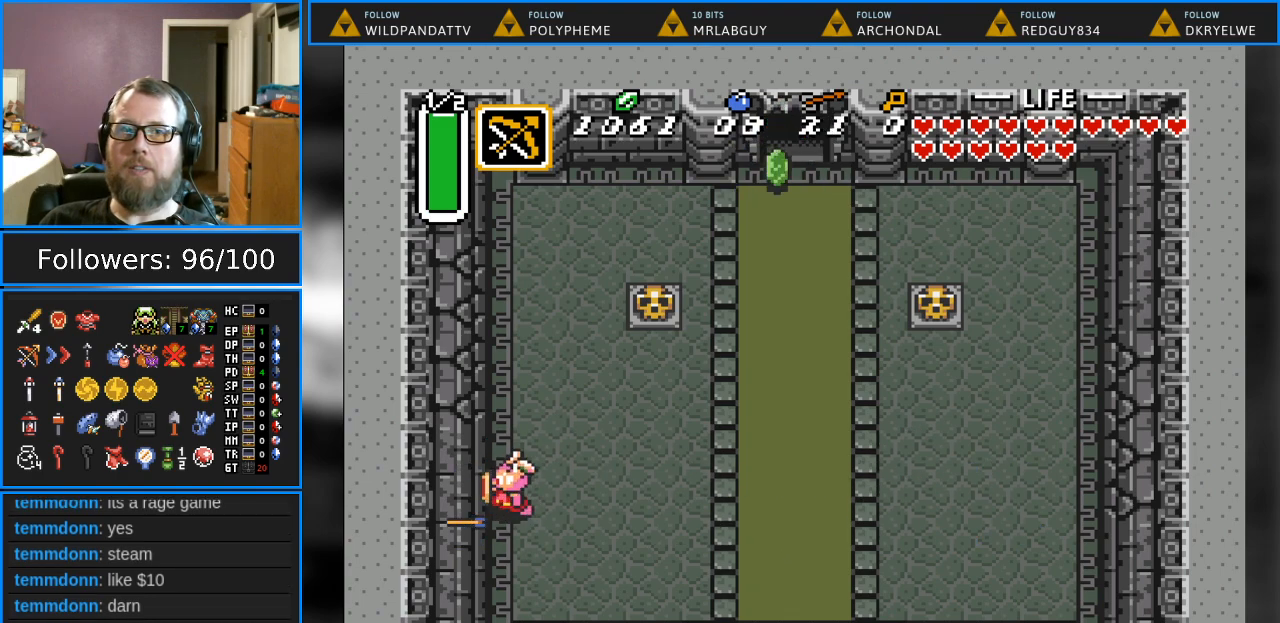
{"buttons": ["DPAD_RIGHT"], "events": [[17, "DPAD_DOWN", "down"], [83, "DPAD_DOWN", "up"], [83, "DPAD_LEFT", "up"], [150, "DPAD_RIGHT", "down"]]}
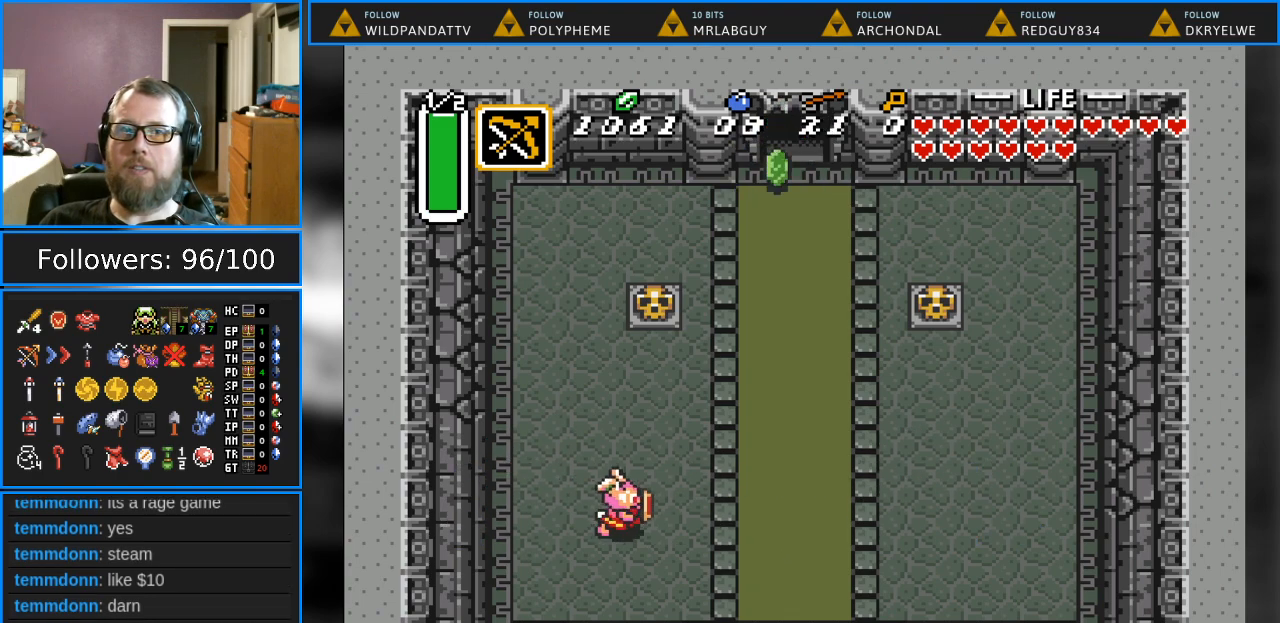
{"buttons": ["DPAD_UP"], "events": [[200, "DPAD_UP", "down"], [267, "DPAD_RIGHT", "up"]]}
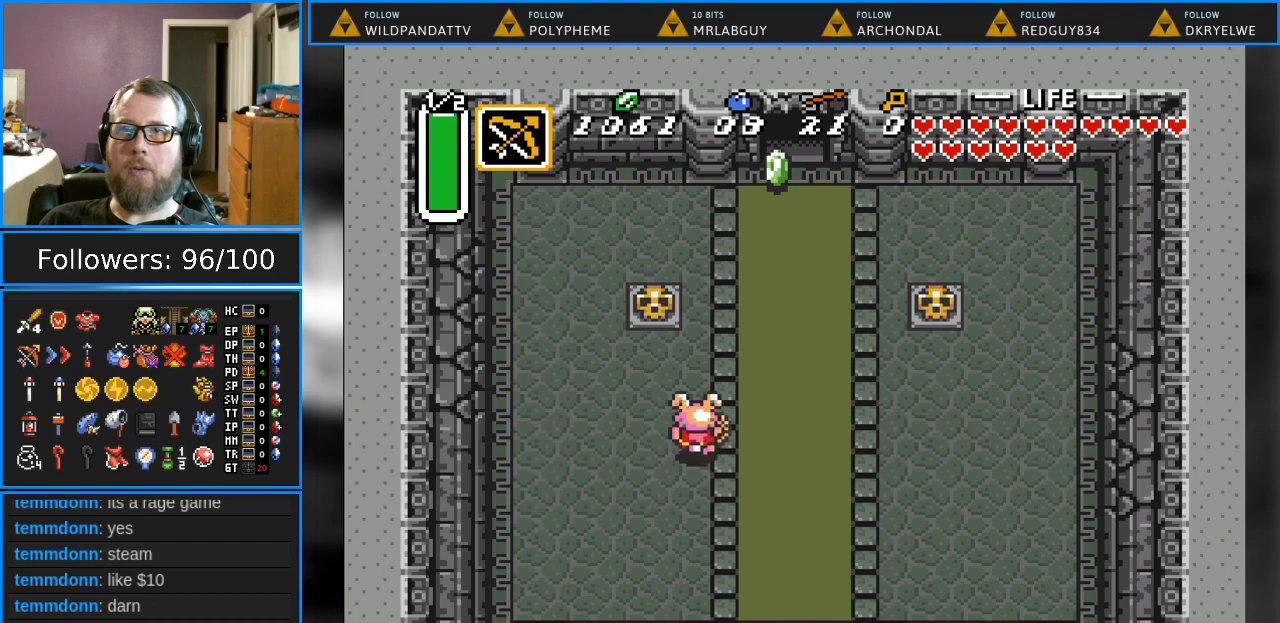
{"buttons": ["DPAD_UP"], "events": [[117, "DPAD_RIGHT", "down"], [300, "DPAD_RIGHT", "up"]]}
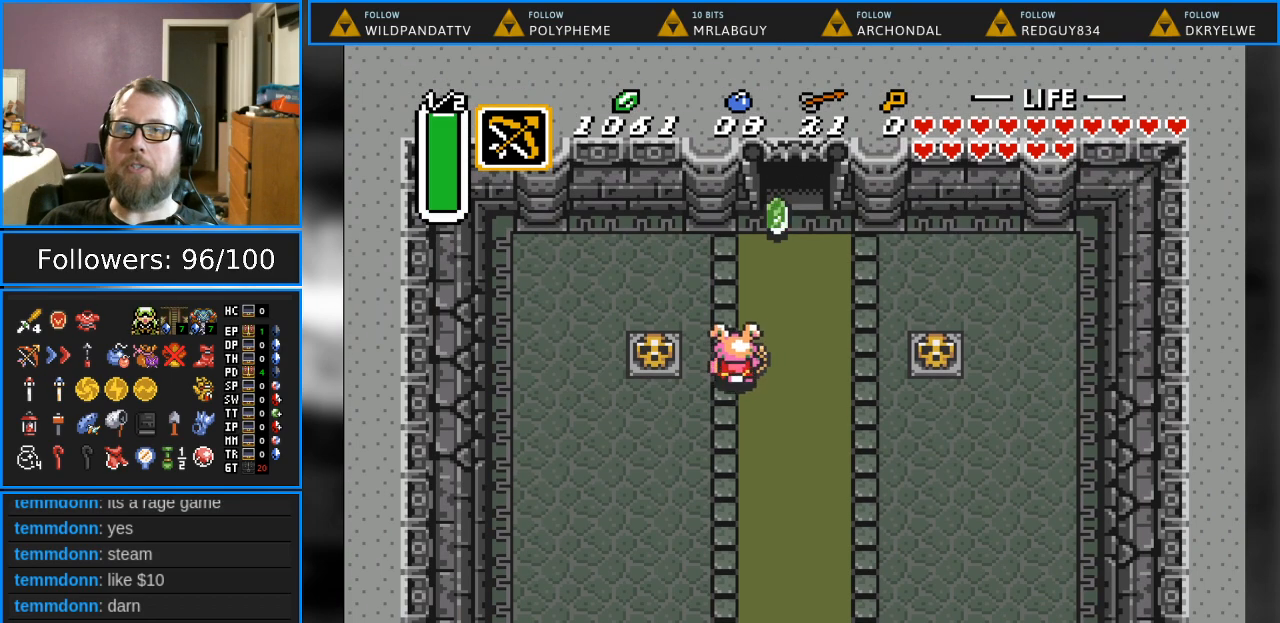
{"buttons": ["DPAD_RIGHT"], "events": [[350, "DPAD_RIGHT", "down"], [500, "DPAD_UP", "up"]]}
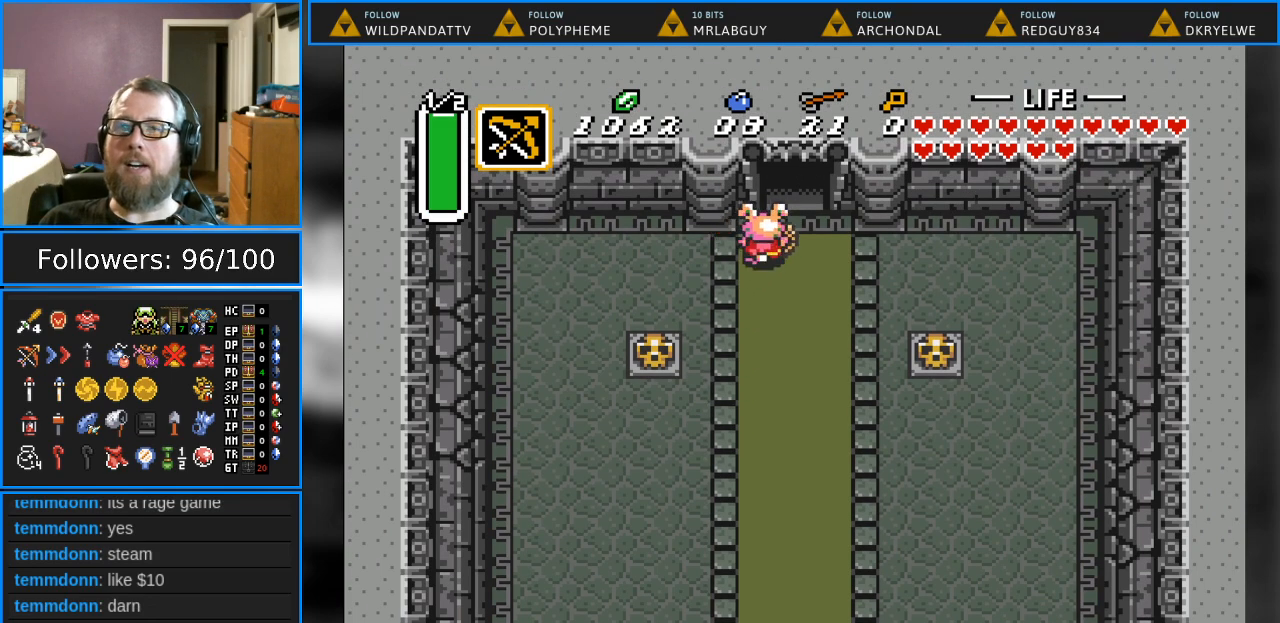
{"buttons": ["DPAD_DOWN"], "events": [[167, "DPAD_DOWN", "down"], [317, "DPAD_RIGHT", "up"]]}
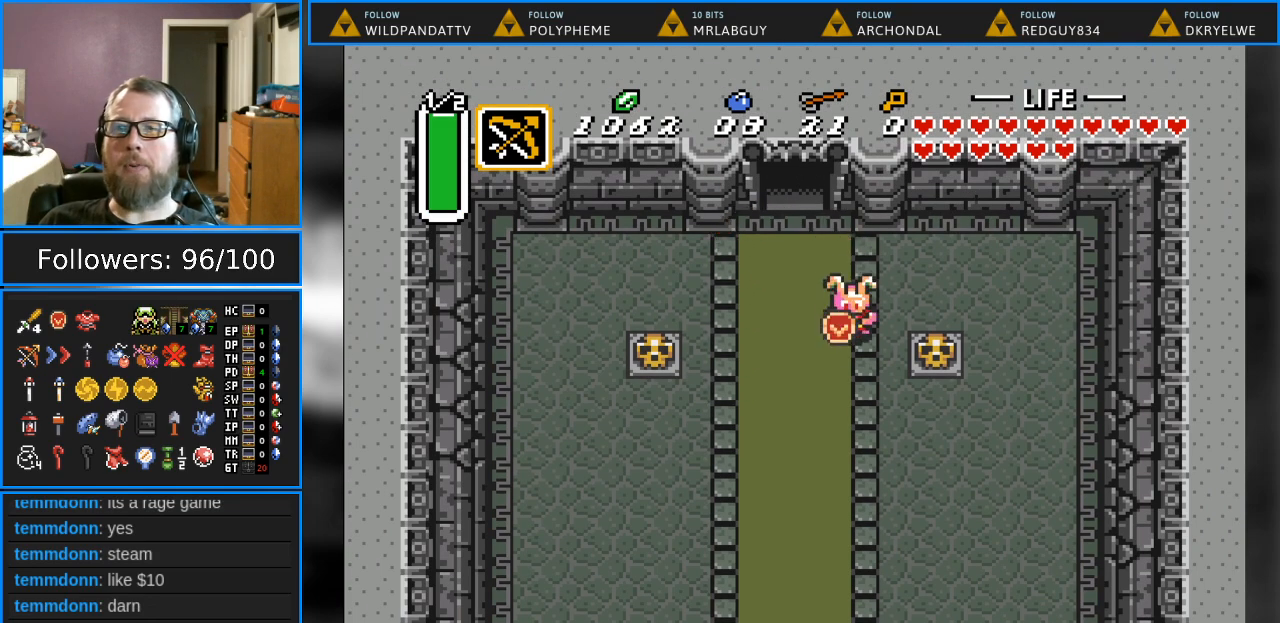
{"buttons": ["DPAD_RIGHT"], "events": [[50, "DPAD_RIGHT", "down"], [100, "DPAD_DOWN", "up"], [200, "A", "down"], [417, "A", "up"]]}
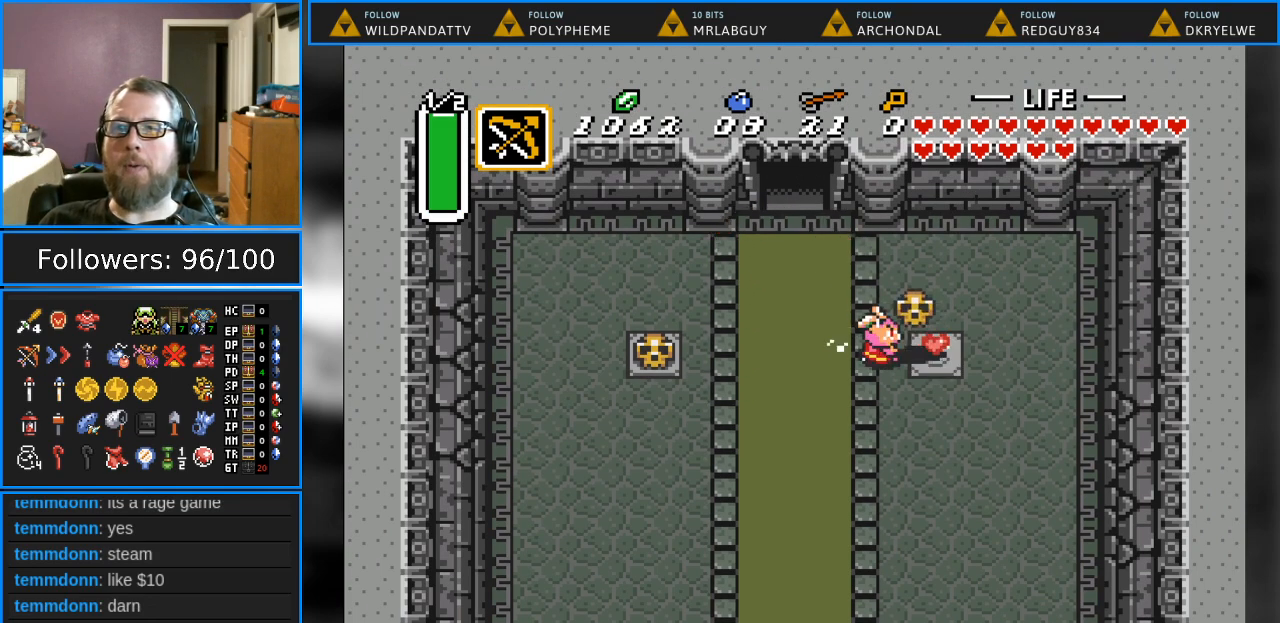
{"buttons": ["DPAD_LEFT"], "events": [[217, "DPAD_RIGHT", "up"], [300, "DPAD_LEFT", "down"], [317, "A", "down"], [450, "A", "up"]]}
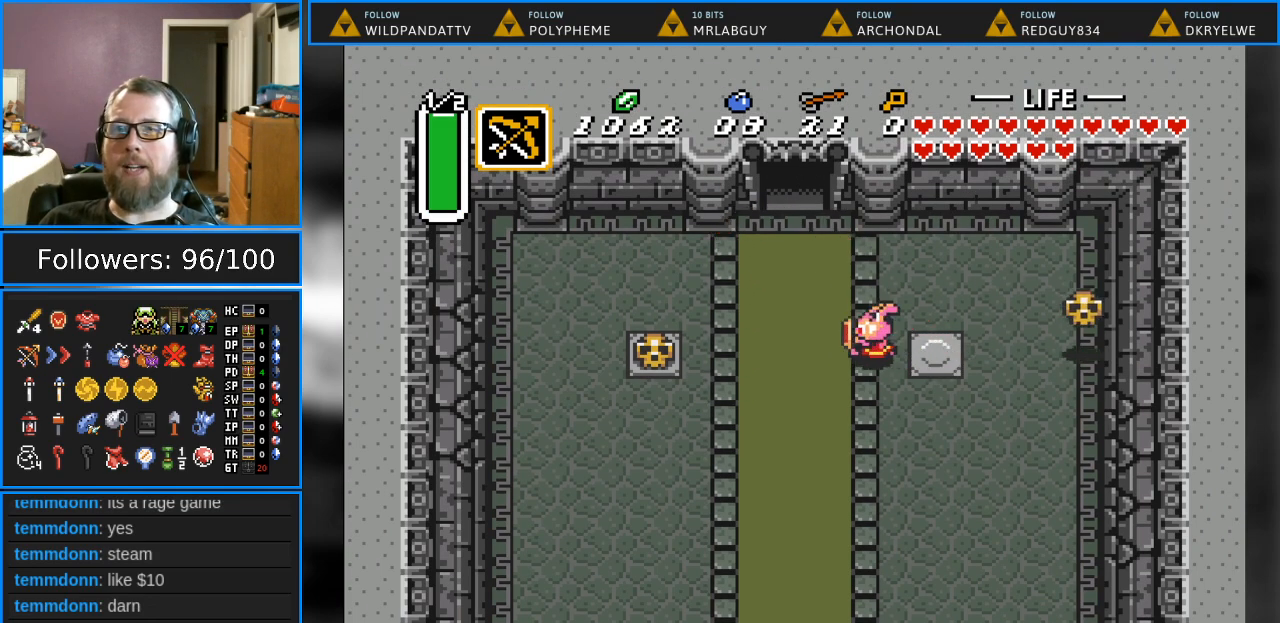
{"buttons": ["DPAD_LEFT"], "events": [[100, "DPAD_DOWN", "down"], [200, "DPAD_DOWN", "up"]]}
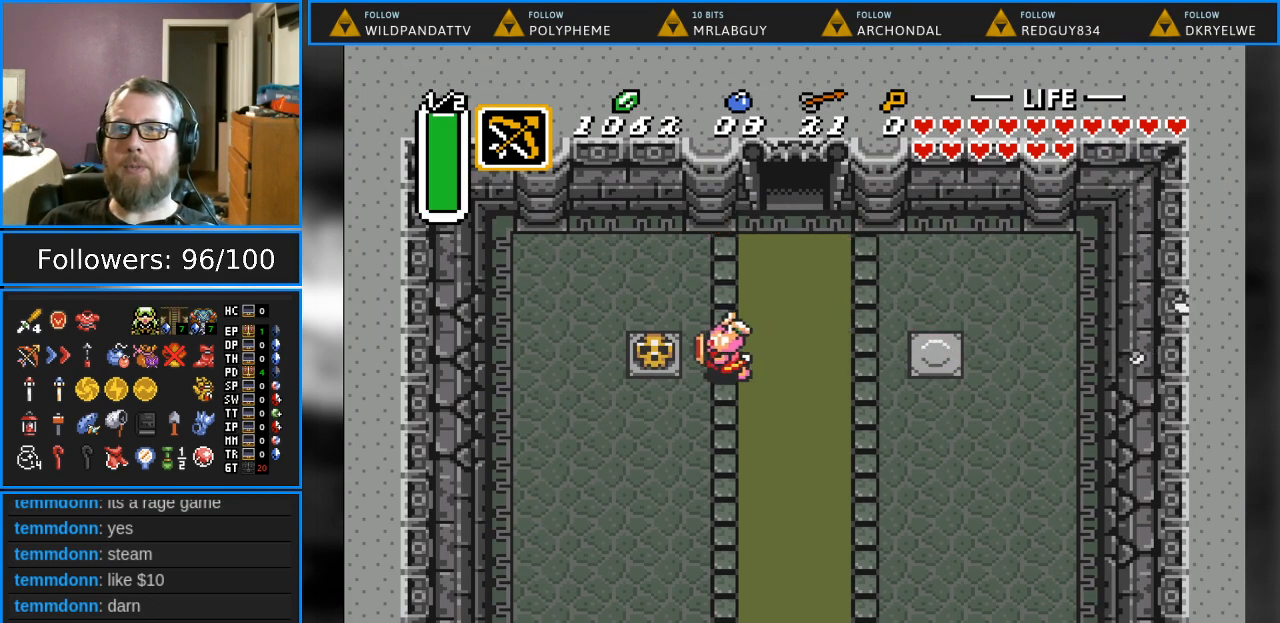
{"buttons": ["A", "DPAD_LEFT"], "events": [[50, "A", "down"], [217, "A", "up"], [433, "A", "down"]]}
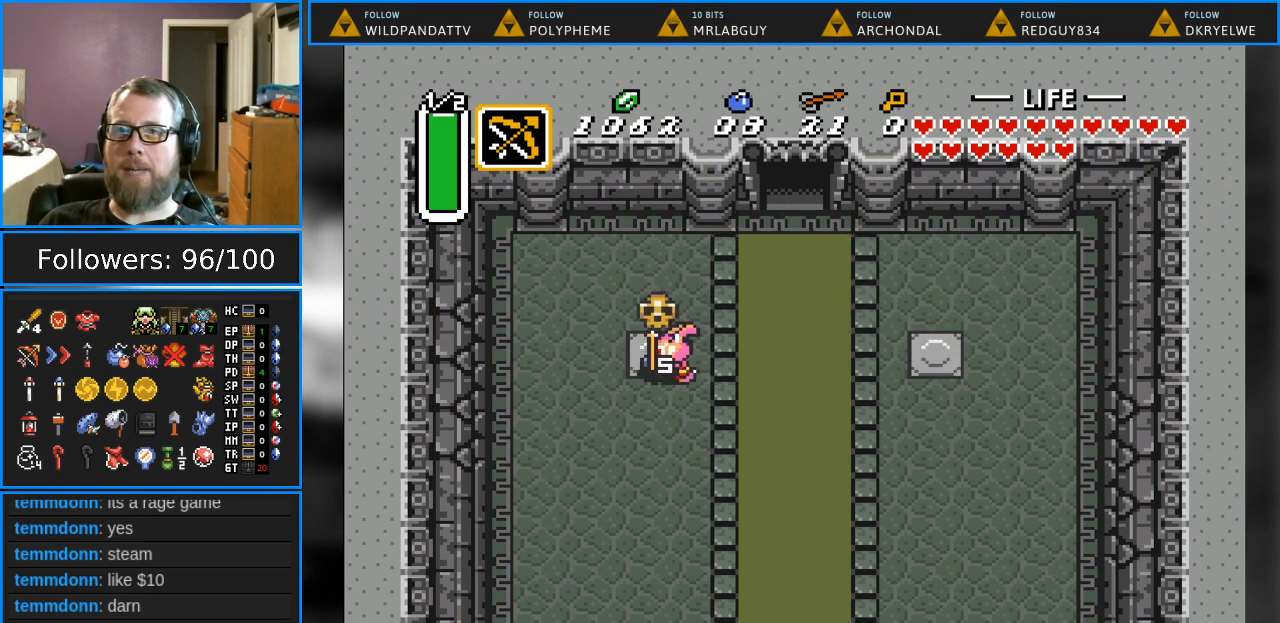
{"buttons": ["DPAD_UP", "DPAD_RIGHT"], "events": [[67, "DPAD_LEFT", "up"], [117, "DPAD_RIGHT", "down"], [117, "DPAD_UP", "down"], [133, "A", "up"]]}
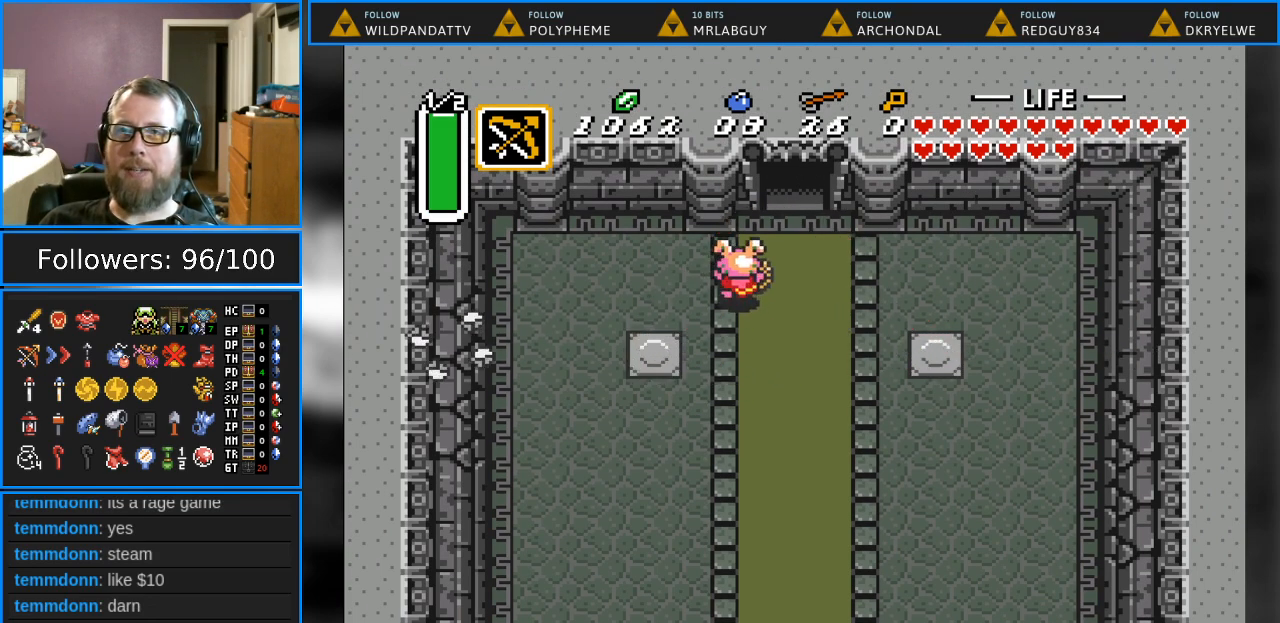
{"buttons": ["DPAD_UP"], "events": [[200, "DPAD_RIGHT", "up"]]}
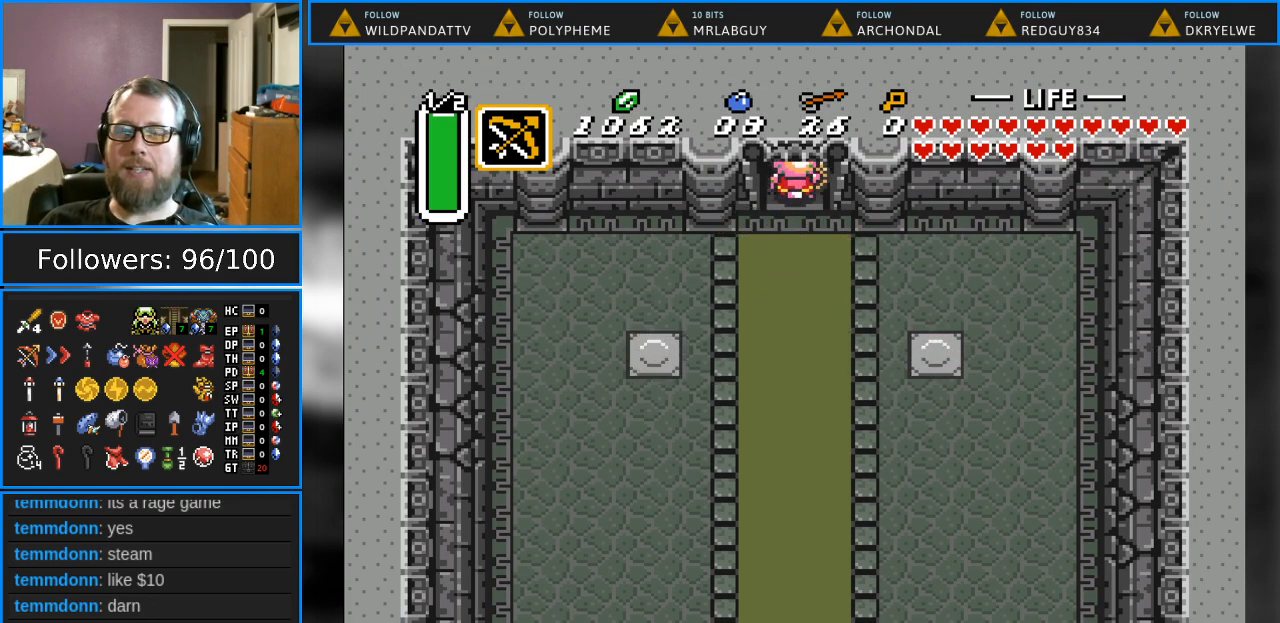
{"buttons": ["DPAD_UP"], "events": []}
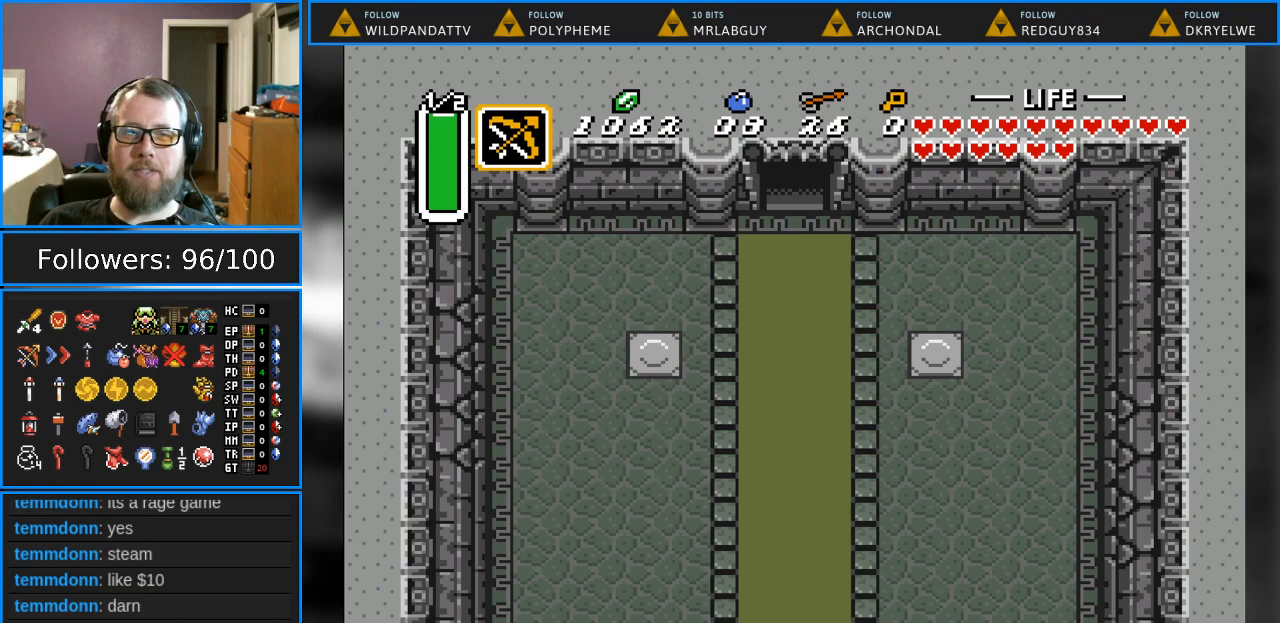
{"buttons": [], "events": [[167, "DPAD_UP", "up"]]}